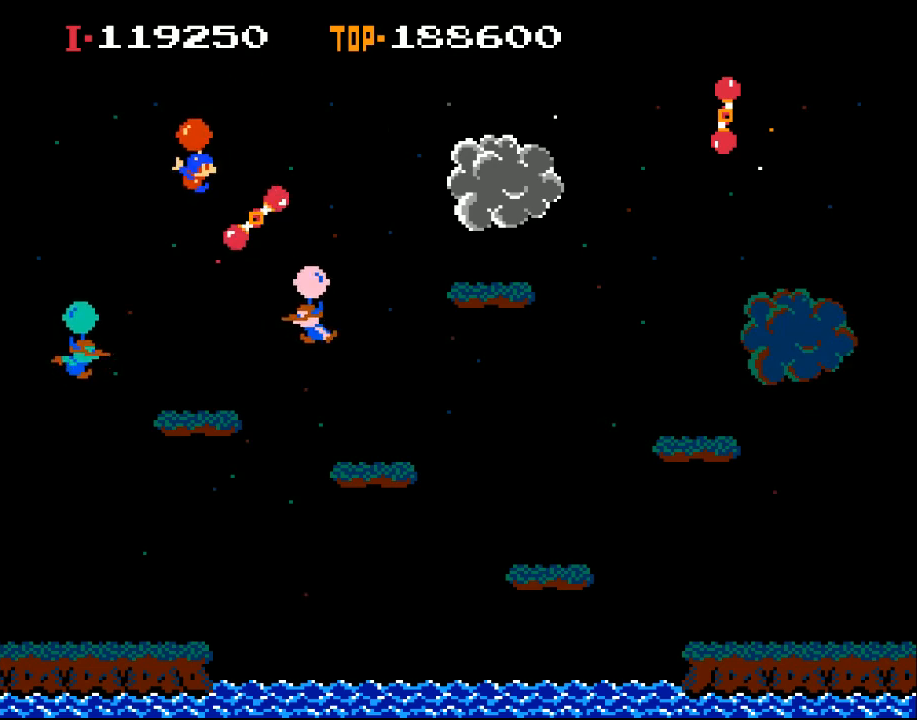
Gameplay with a controller (Xbox layout); each line is a JSON object with the inputs held at the frame after it. "events" lists button and stick changes between this image and that frame as [ms after this image, input, new state], when the widget could be followed in between. Not read: right_stick.
{"buttons": [], "left_stick": "center", "events": [[133, "DPAD_RIGHT", "up"], [133, "X", "up"], [267, "X", "down"], [333, "DPAD_LEFT", "down"], [467, "DPAD_LEFT", "up"], [500, "X", "up"]]}
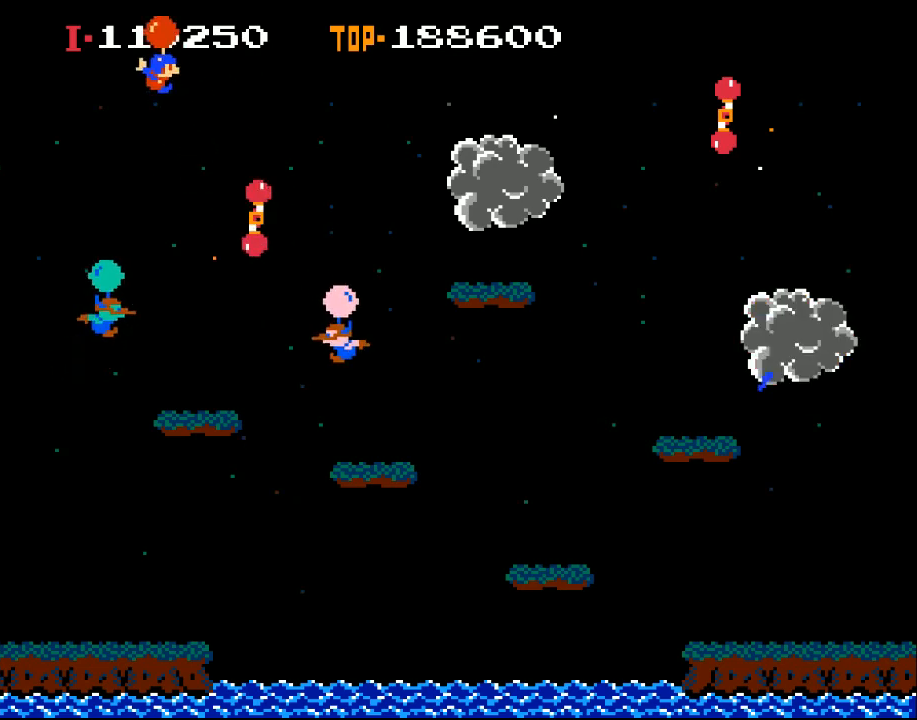
{"buttons": ["DPAD_RIGHT"], "left_stick": "center", "events": [[100, "DPAD_RIGHT", "down"], [167, "DPAD_RIGHT", "up"], [333, "DPAD_RIGHT", "down"]]}
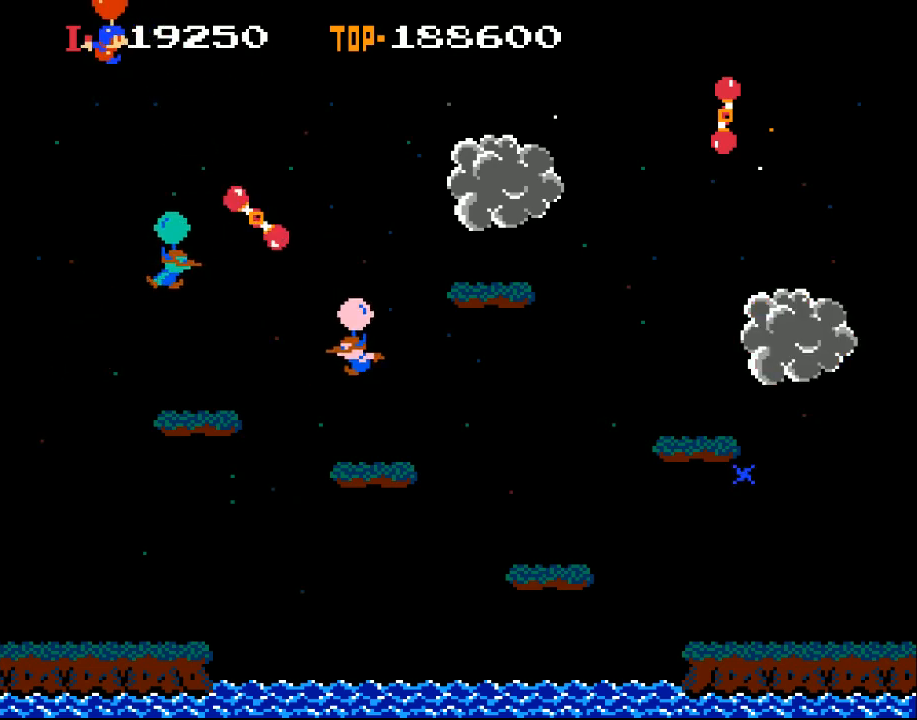
{"buttons": [], "left_stick": "center", "events": [[67, "X", "down"], [467, "X", "up"], [500, "DPAD_RIGHT", "up"]]}
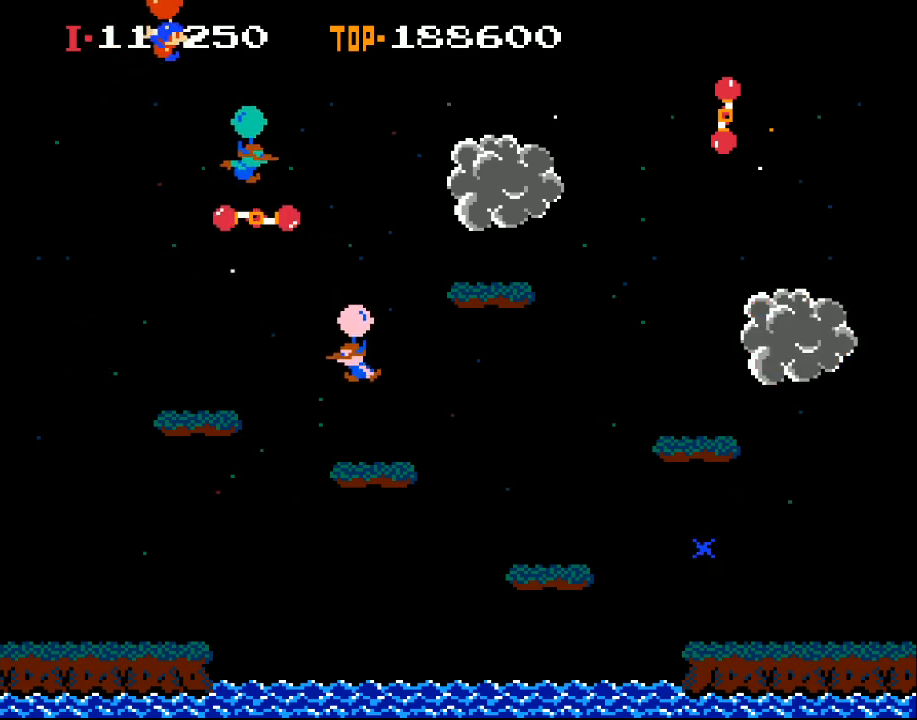
{"buttons": ["DPAD_LEFT"], "left_stick": "center", "events": [[400, "DPAD_LEFT", "down"]]}
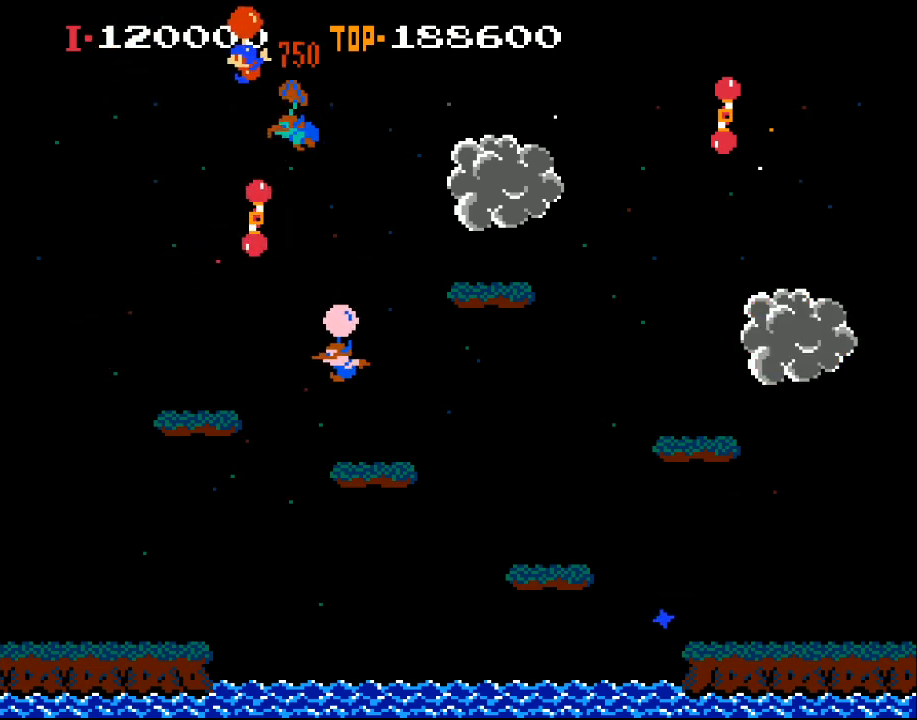
{"buttons": ["DPAD_RIGHT"], "left_stick": "center", "events": [[33, "DPAD_LEFT", "up"], [300, "X", "down"], [467, "DPAD_RIGHT", "down"], [500, "X", "up"]]}
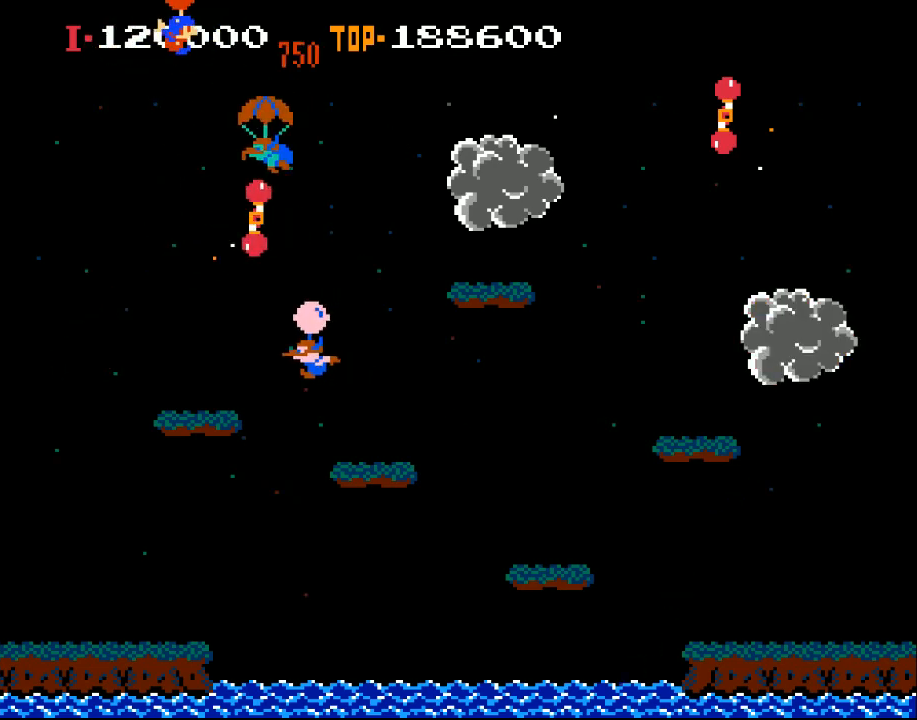
{"buttons": [], "left_stick": "center", "events": [[500, "DPAD_RIGHT", "up"]]}
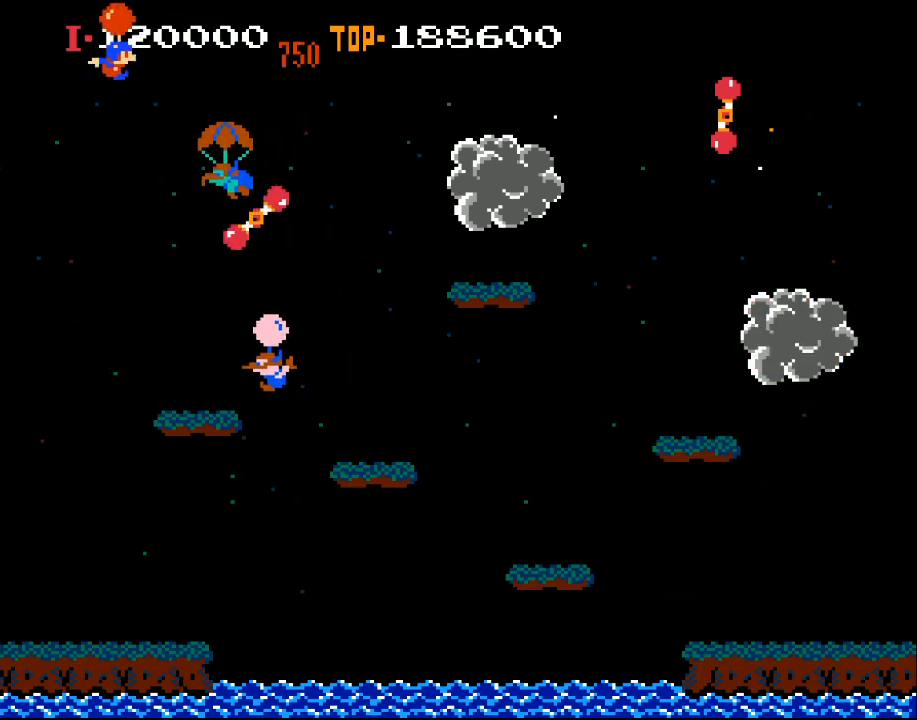
{"buttons": [], "left_stick": "center", "events": [[67, "DPAD_RIGHT", "down"], [167, "X", "down"], [367, "X", "up"], [433, "DPAD_RIGHT", "up"]]}
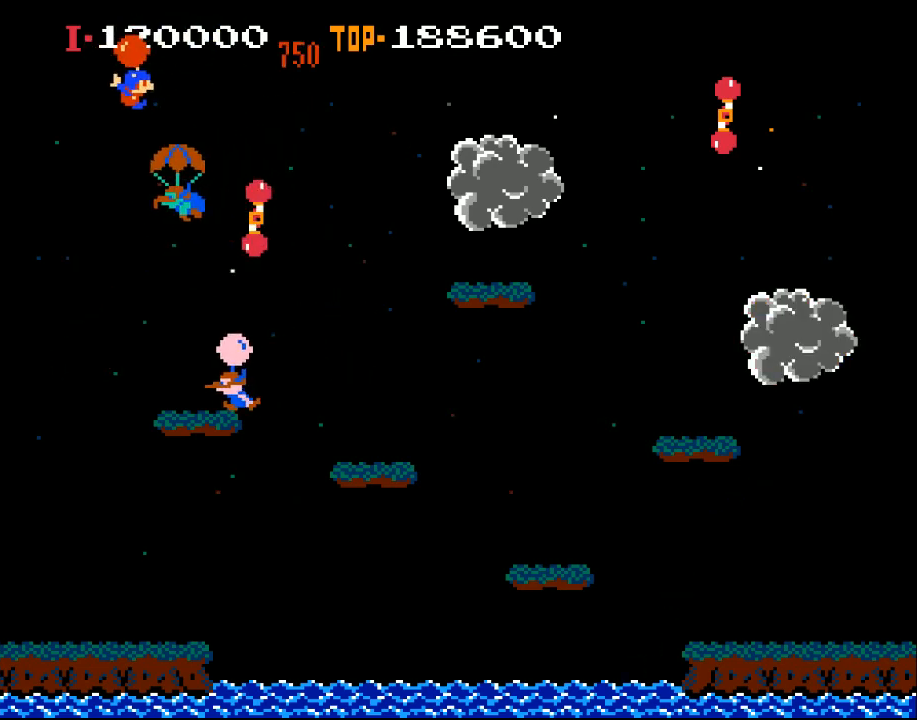
{"buttons": ["DPAD_LEFT"], "left_stick": "center", "events": [[367, "DPAD_LEFT", "down"]]}
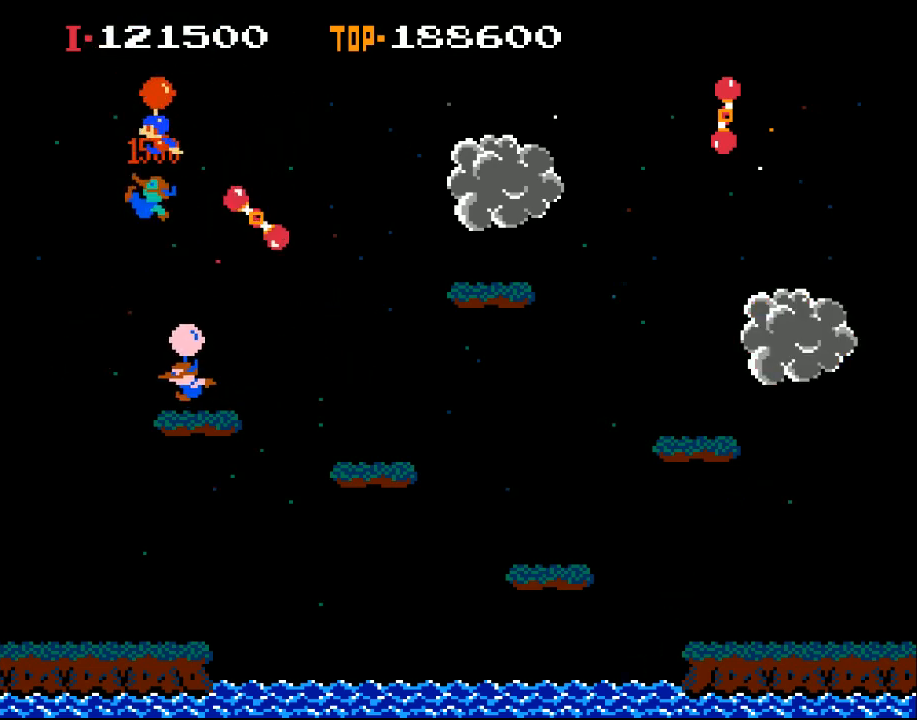
{"buttons": [], "left_stick": "center", "events": [[133, "X", "down"], [200, "DPAD_LEFT", "up"], [300, "X", "up"], [333, "DPAD_LEFT", "down"], [433, "DPAD_LEFT", "up"]]}
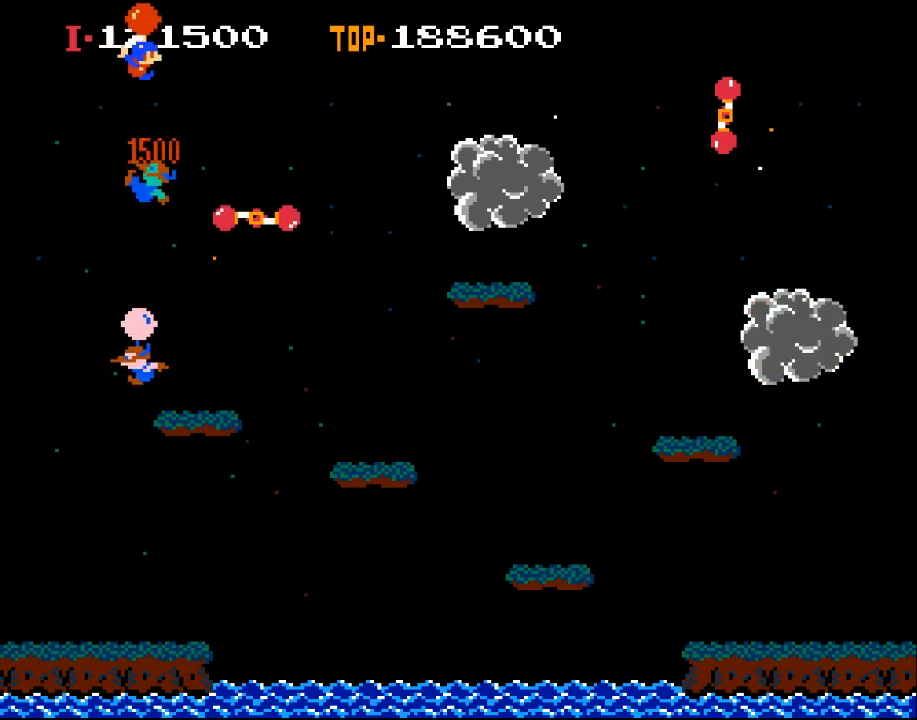
{"buttons": ["DPAD_LEFT"], "left_stick": "center", "events": [[33, "DPAD_RIGHT", "down"], [267, "DPAD_RIGHT", "up"], [433, "DPAD_LEFT", "down"]]}
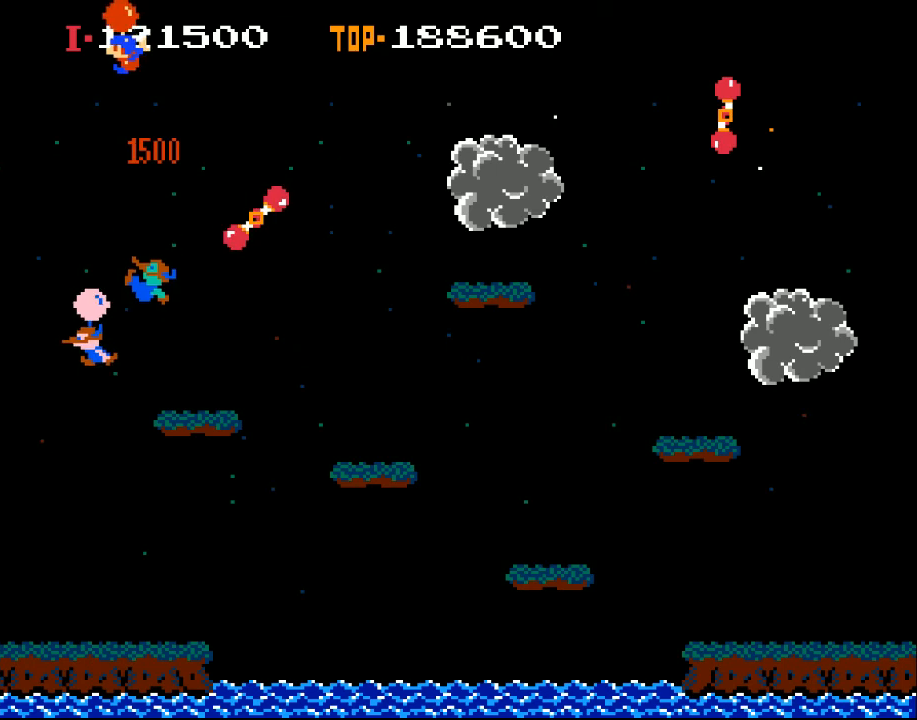
{"buttons": [], "left_stick": "center", "events": [[367, "DPAD_LEFT", "up"]]}
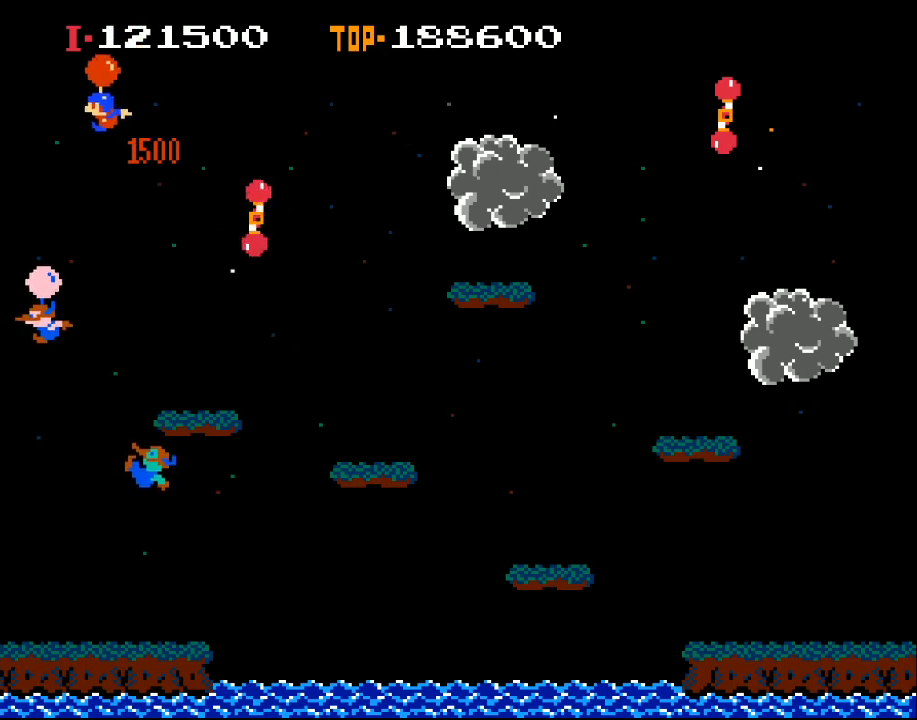
{"buttons": [], "left_stick": "center", "events": [[33, "DPAD_LEFT", "down"], [167, "X", "down"], [367, "X", "up"], [400, "DPAD_LEFT", "up"]]}
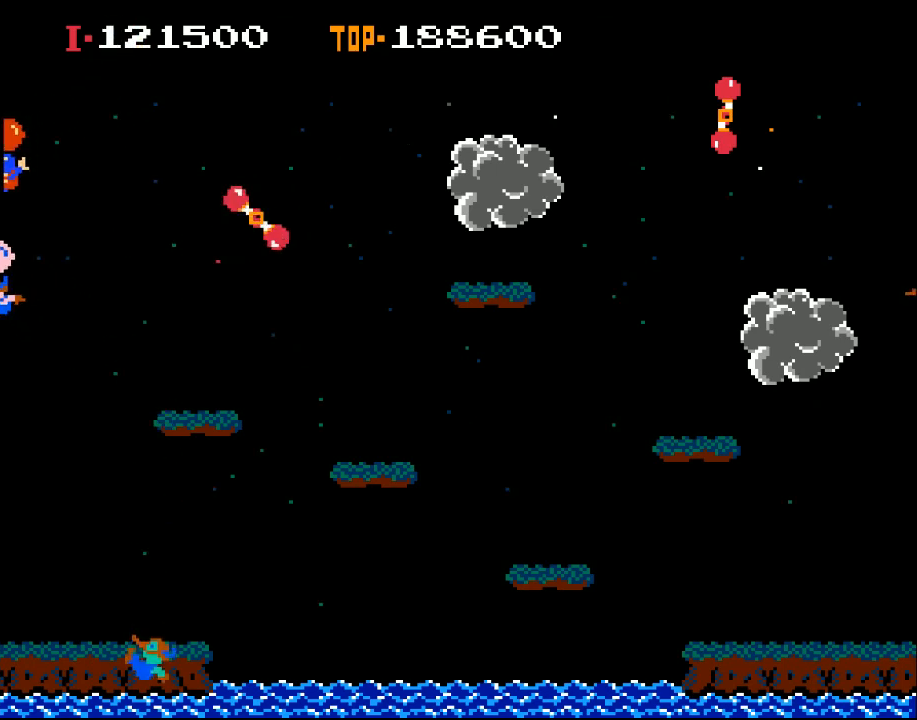
{"buttons": ["X", "DPAD_RIGHT"], "left_stick": "center", "events": [[333, "DPAD_RIGHT", "down"], [500, "X", "down"]]}
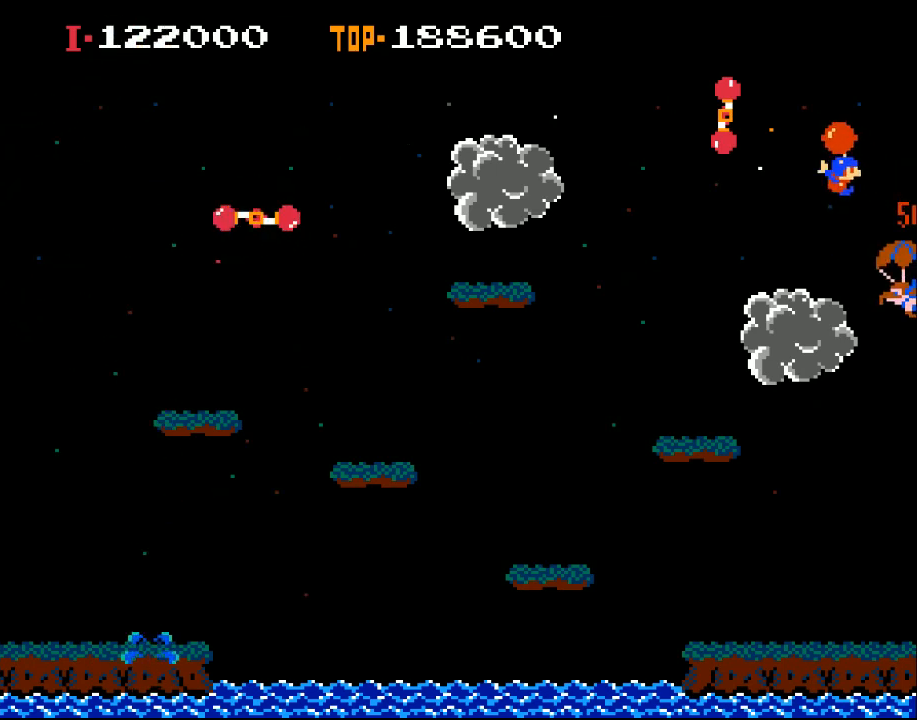
{"buttons": ["DPAD_RIGHT"], "left_stick": "center", "events": [[133, "X", "up"]]}
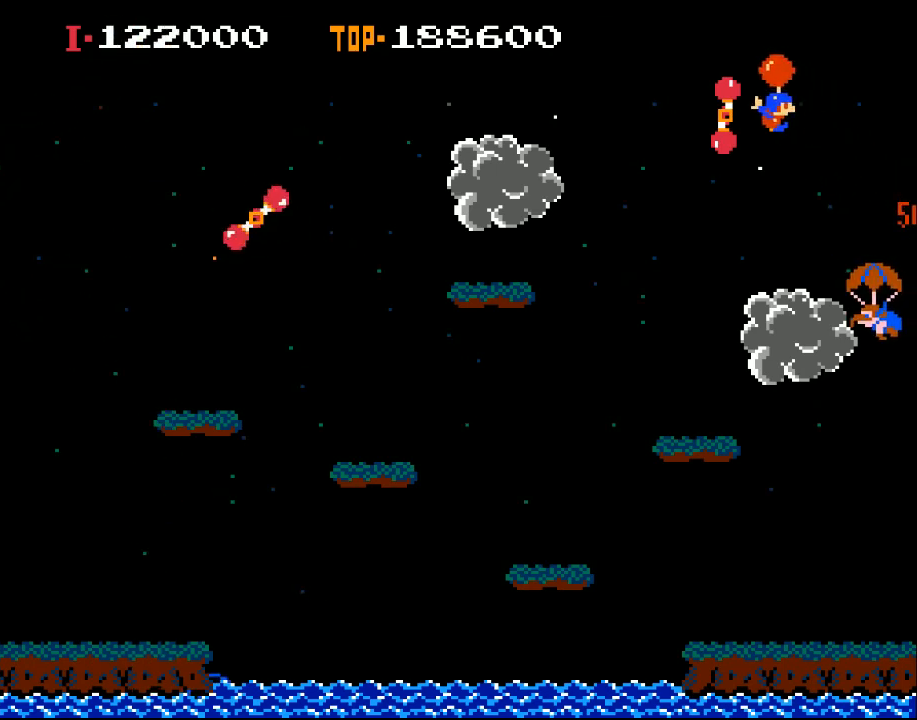
{"buttons": ["DPAD_RIGHT"], "left_stick": "center", "events": []}
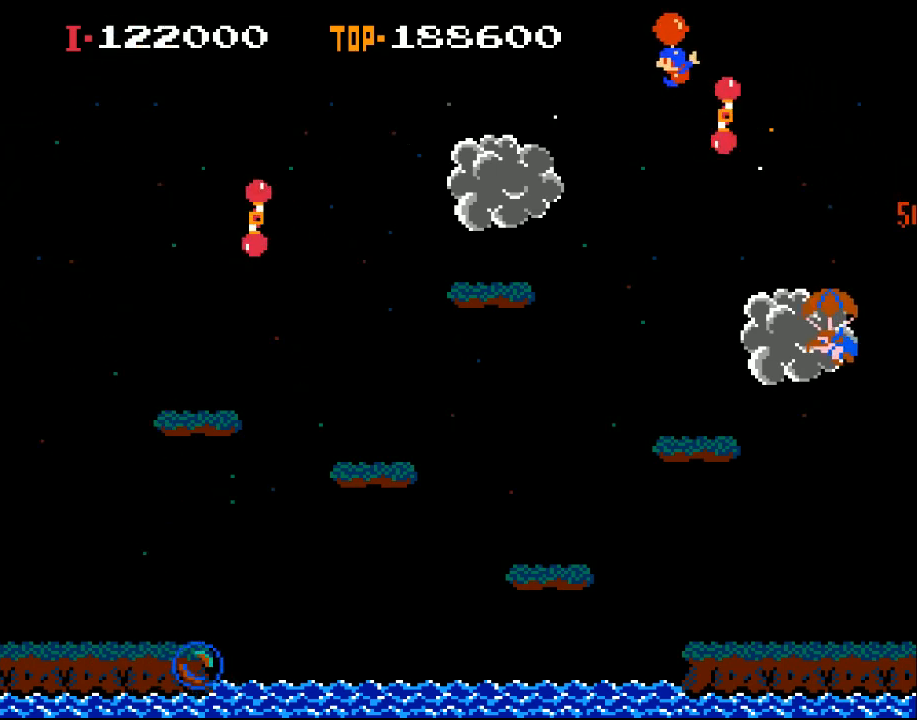
{"buttons": ["DPAD_RIGHT"], "left_stick": "center", "events": [[33, "DPAD_RIGHT", "up"], [133, "DPAD_LEFT", "down"], [200, "DPAD_LEFT", "up"], [300, "DPAD_RIGHT", "down"]]}
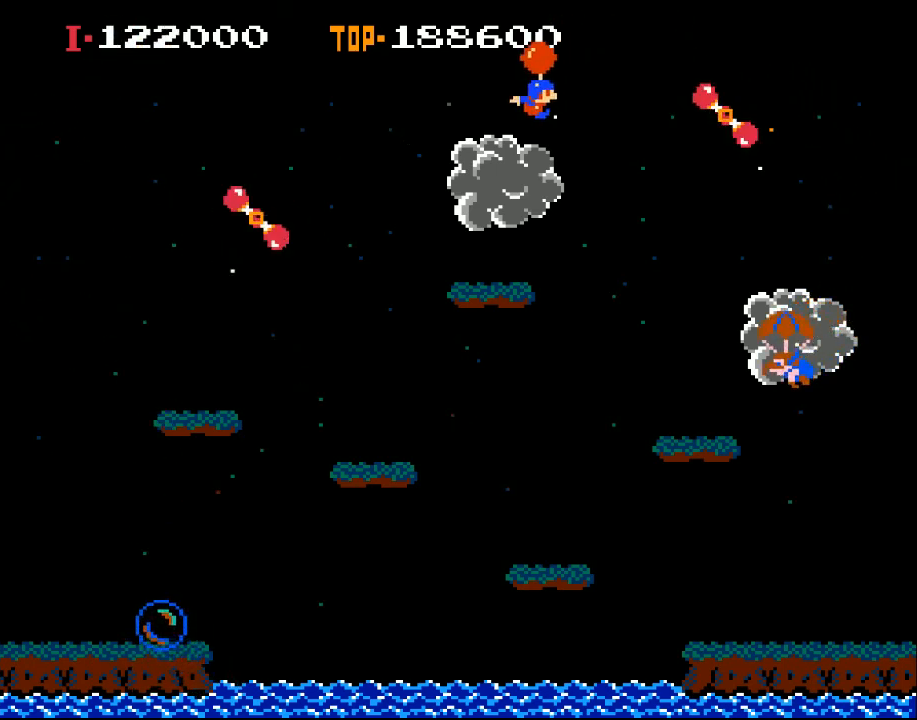
{"buttons": ["X", "DPAD_RIGHT"], "left_stick": "center", "events": [[200, "X", "down"]]}
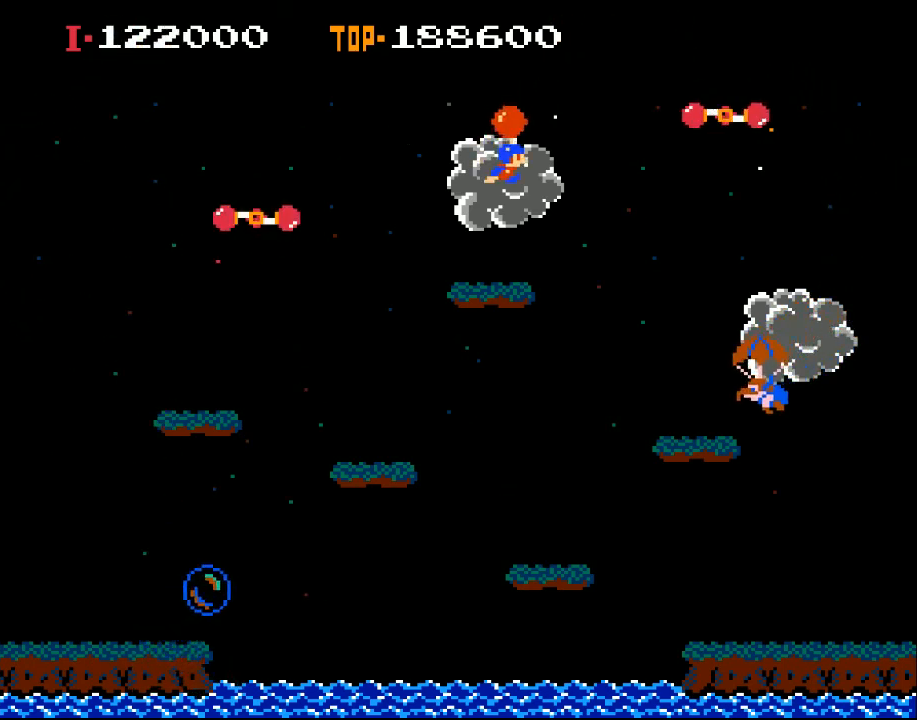
{"buttons": ["DPAD_RIGHT"], "left_stick": "center", "events": [[167, "X", "up"], [300, "X", "down"], [433, "X", "up"]]}
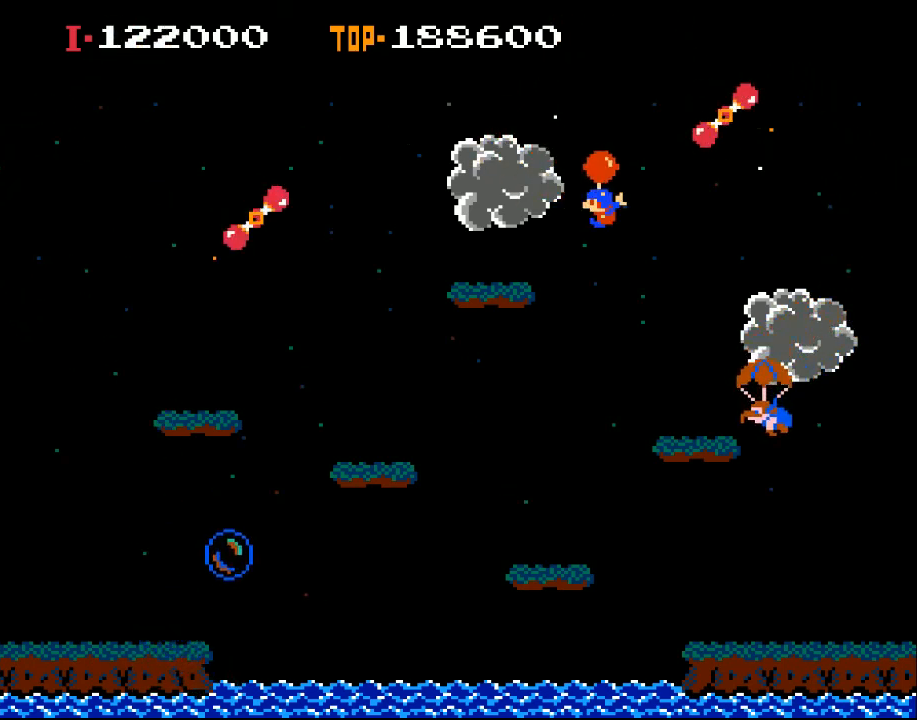
{"buttons": [], "left_stick": "center", "events": [[33, "DPAD_RIGHT", "up"], [200, "DPAD_LEFT", "down"], [433, "DPAD_LEFT", "up"]]}
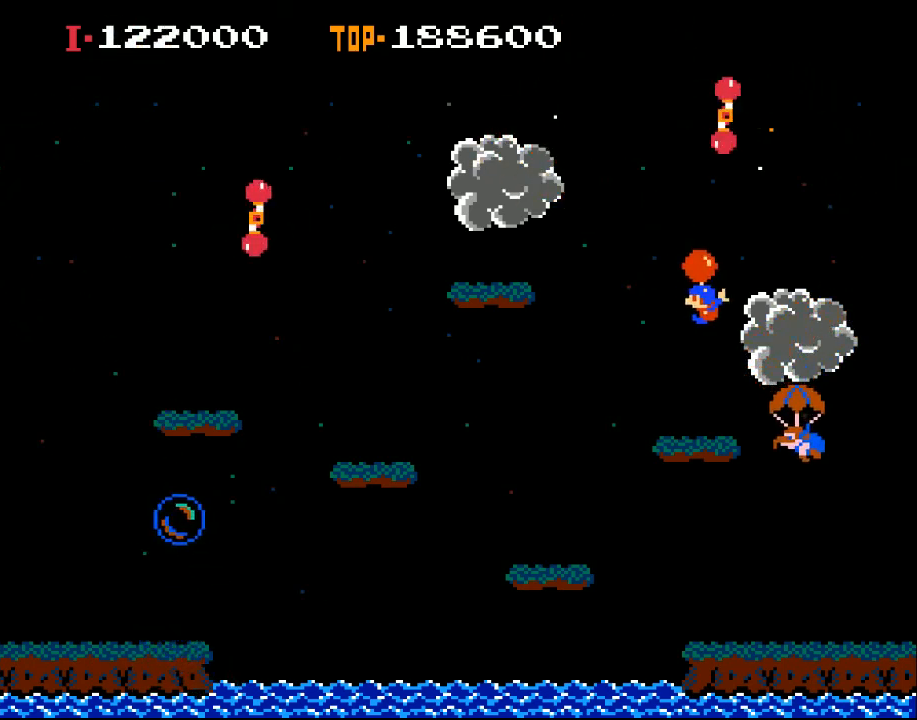
{"buttons": ["DPAD_RIGHT"], "left_stick": "center", "events": [[267, "DPAD_RIGHT", "down"]]}
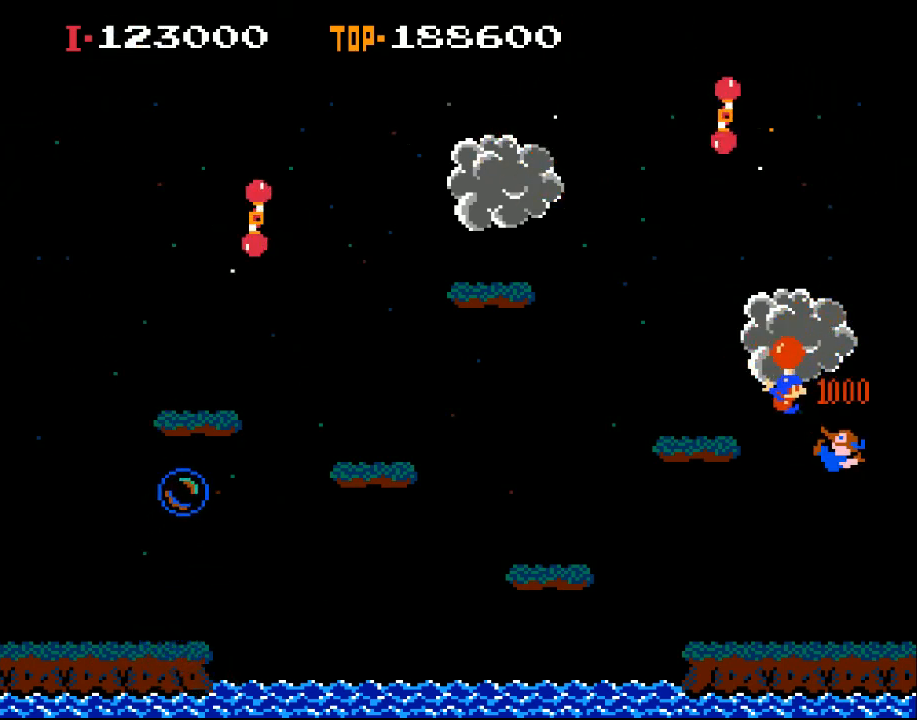
{"buttons": [], "left_stick": "center", "events": [[133, "DPAD_RIGHT", "up"]]}
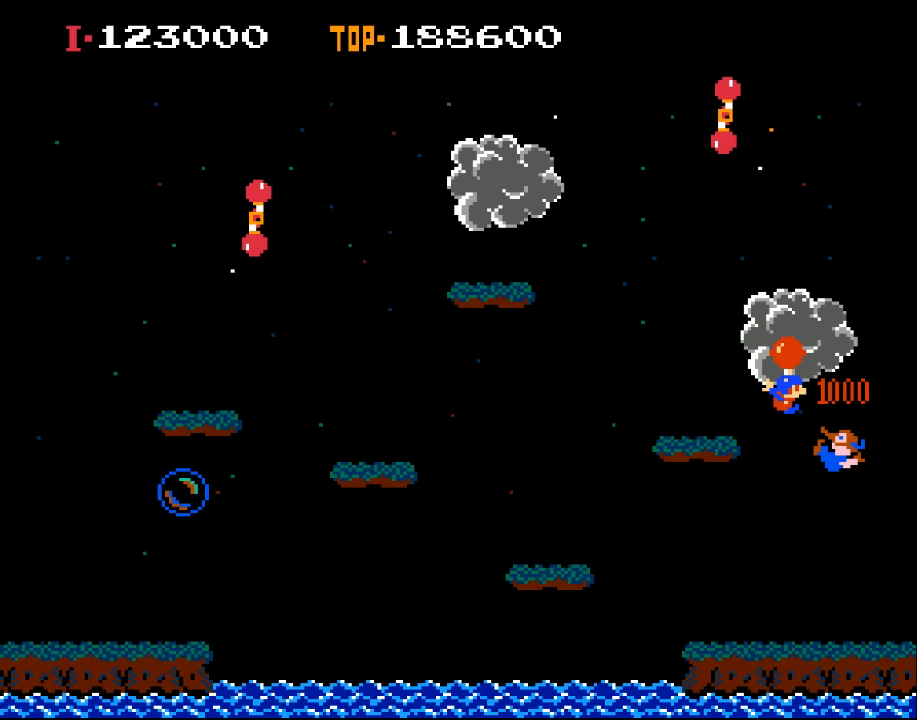
{"buttons": [], "left_stick": "center", "events": []}
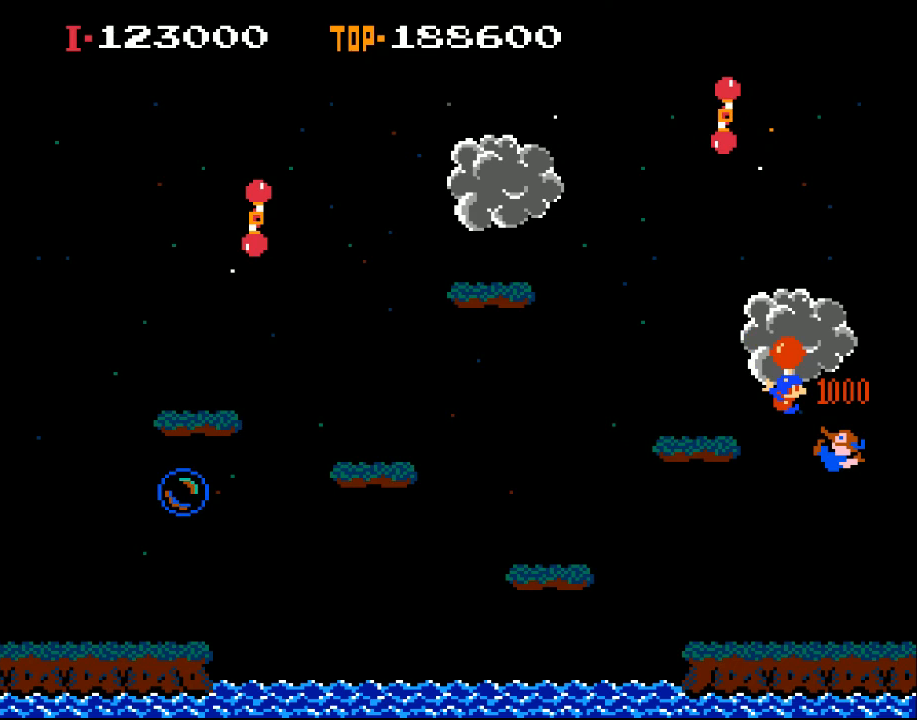
{"buttons": [], "left_stick": "center", "events": []}
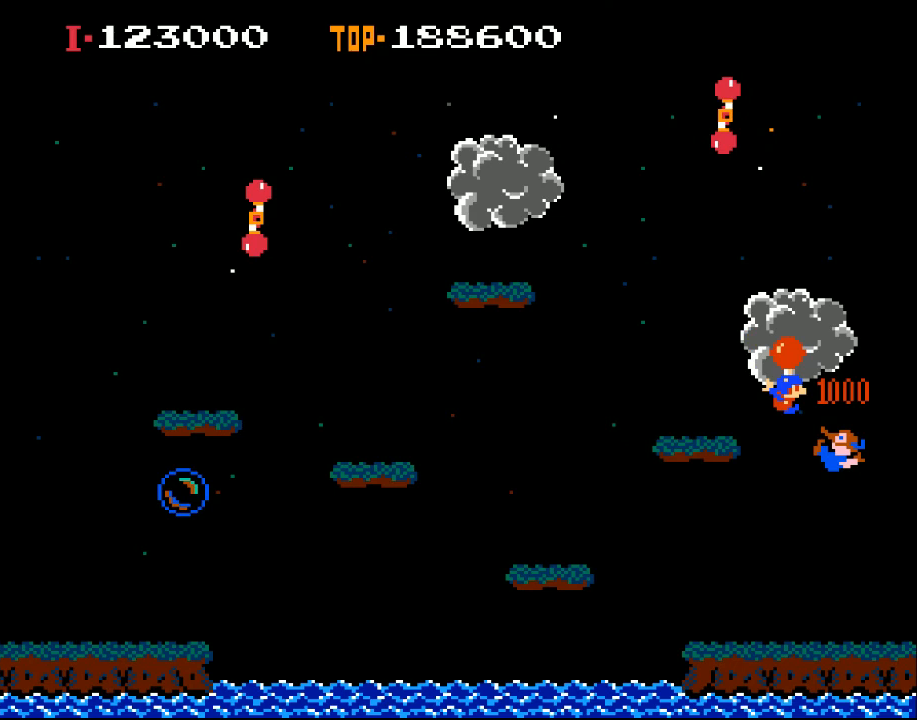
{"buttons": [], "left_stick": "center", "events": []}
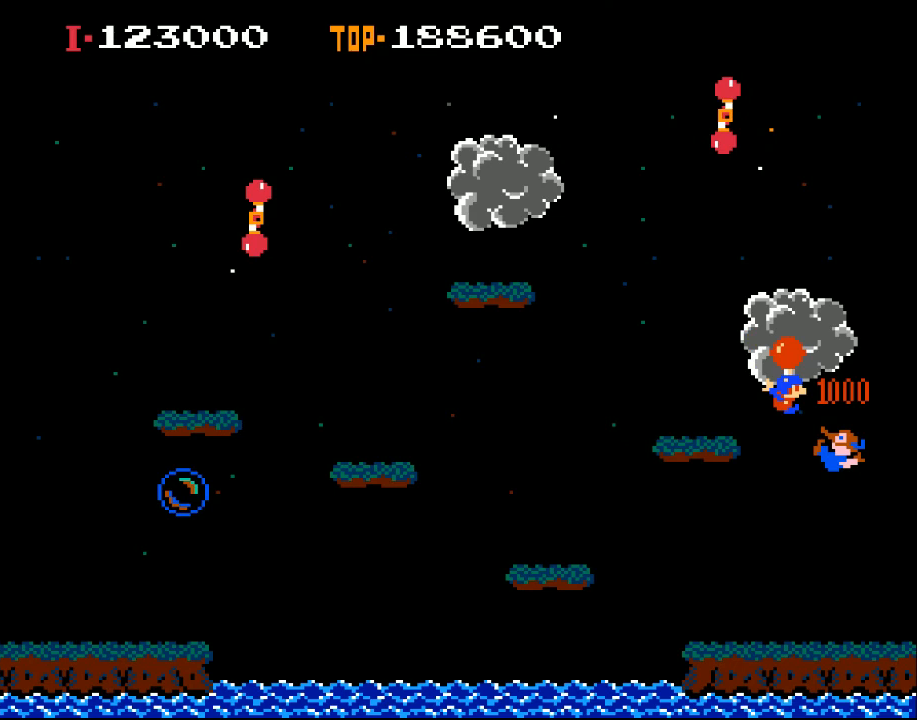
{"buttons": [], "left_stick": "center", "events": []}
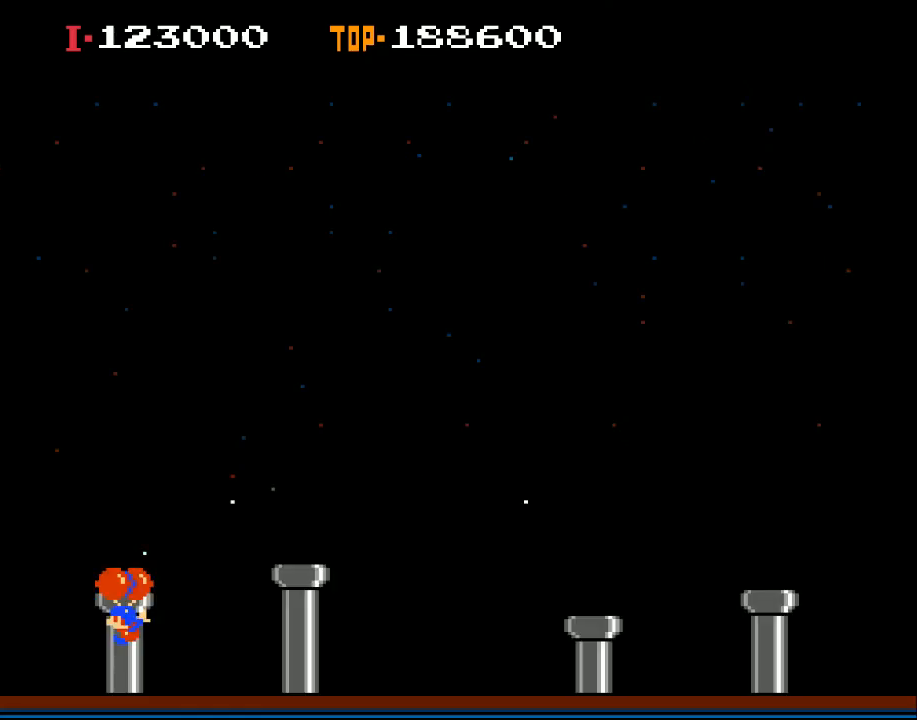
{"buttons": [], "left_stick": "center", "events": []}
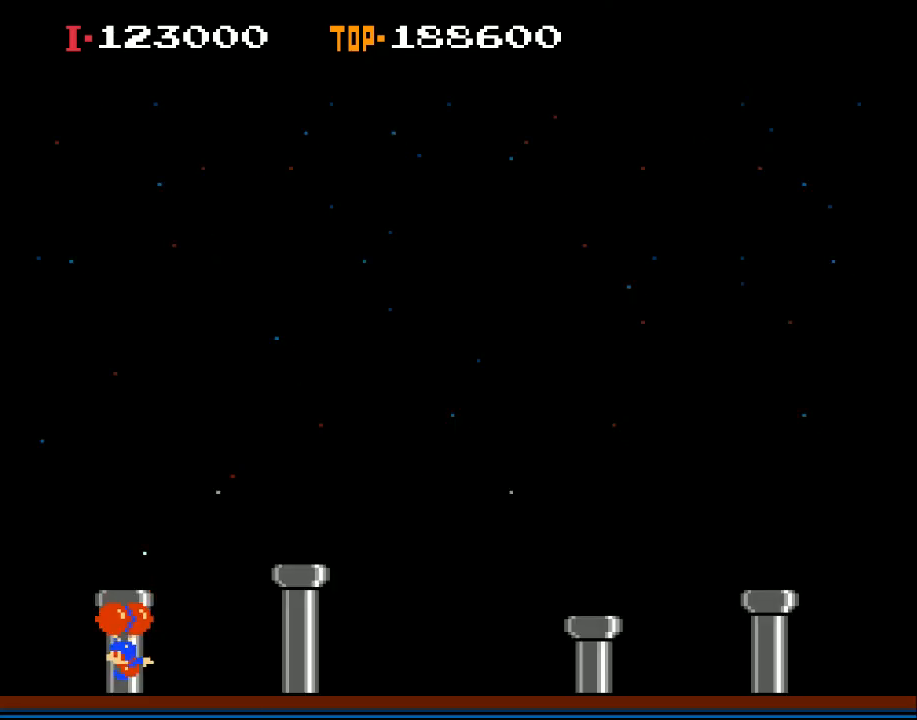
{"buttons": ["X"], "left_stick": "center", "events": [[133, "X", "down"], [333, "DPAD_RIGHT", "down"], [467, "DPAD_RIGHT", "up"]]}
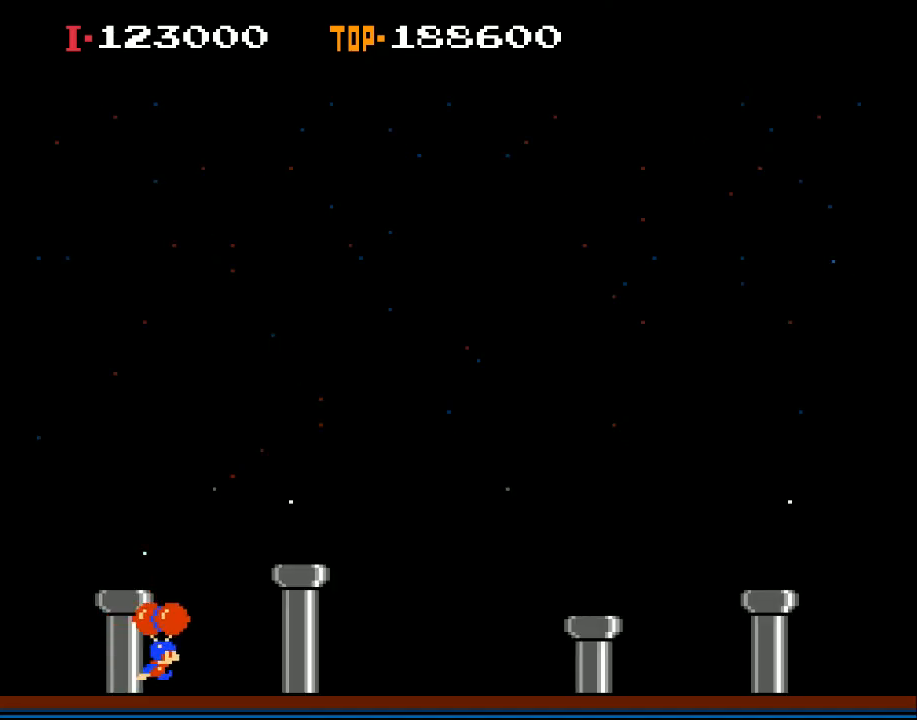
{"buttons": ["X"], "left_stick": "center", "events": [[200, "X", "up"], [233, "DPAD_RIGHT", "down"], [367, "X", "down"], [500, "DPAD_RIGHT", "up"]]}
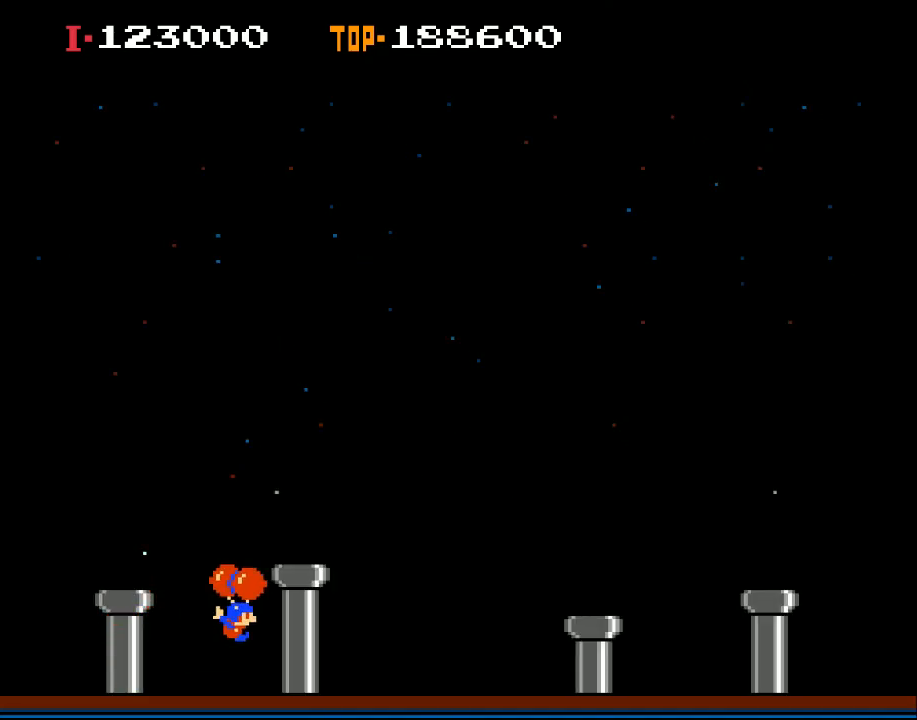
{"buttons": [], "left_stick": "center", "events": [[33, "X", "up"], [333, "DPAD_LEFT", "down"], [500, "DPAD_LEFT", "up"]]}
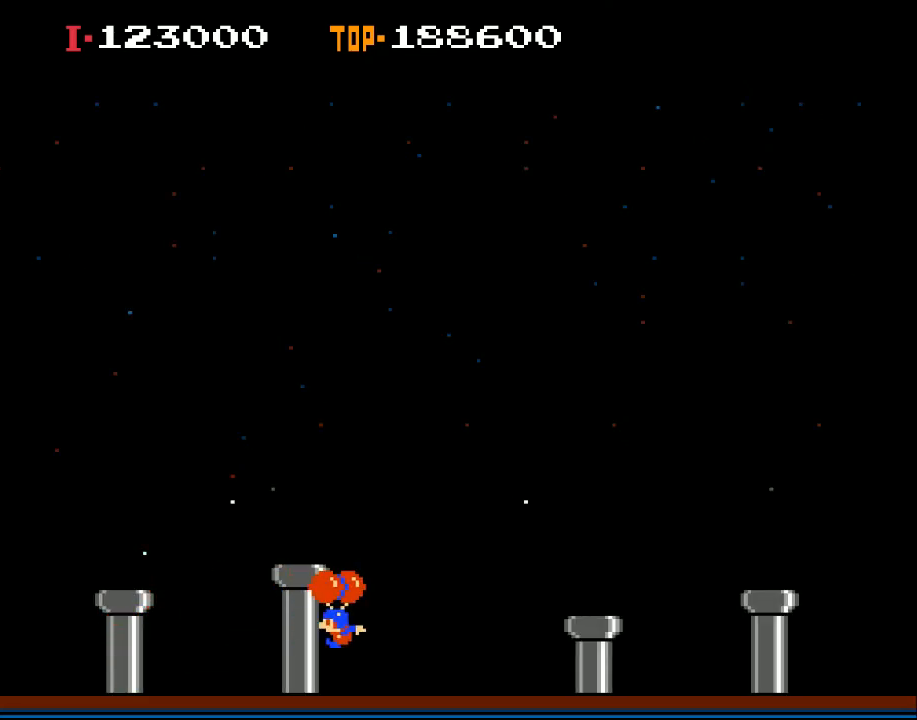
{"buttons": ["DPAD_LEFT"], "left_stick": "center", "events": [[67, "X", "down"], [233, "DPAD_LEFT", "down"], [367, "X", "up"]]}